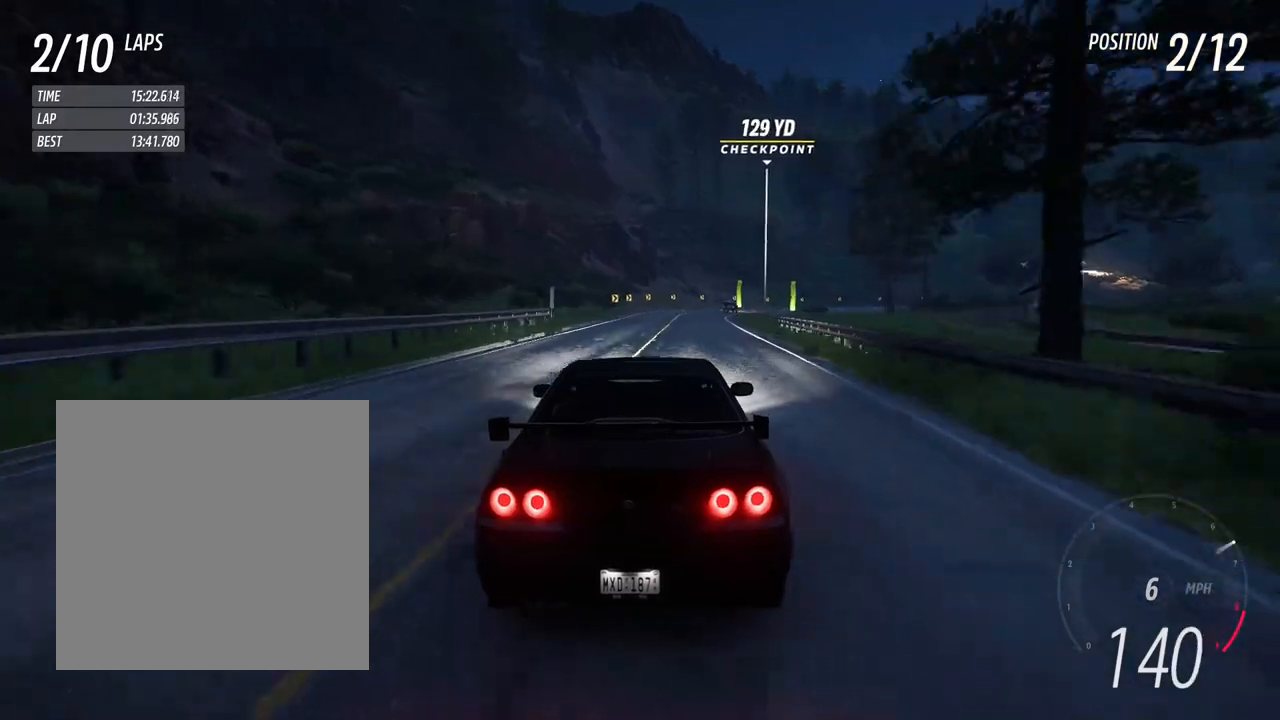
Gameplay with a controller (Xbox layout); each line is a JSON object with the inputs held at the frame after it (dt_ms = milliseconds from this image to that frame). "events" lists button and stick changes between this image and that frame as [ms after this image, input, new state], when the widget could be followed in between. Not read: L3 R3 SHARE START.
{"dt_ms": 500, "buttons": ["L2"], "left_stick": "center", "right_stick": "up", "events": [[200, "L2", "down"], [467, "right_stick", "up"]]}
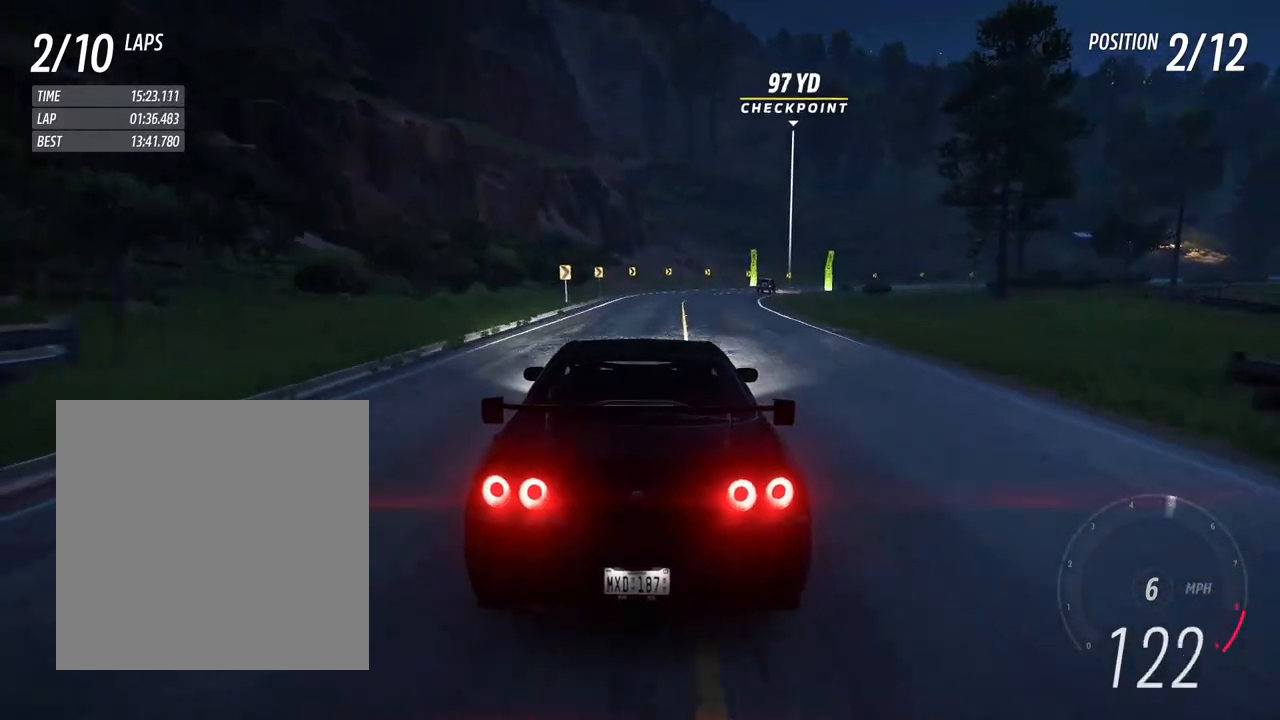
{"dt_ms": 500, "buttons": [], "left_stick": "center", "right_stick": "center", "events": [[50, "left_stick", "right"], [117, "left_stick", "down-right"], [133, "L2", "up"], [133, "right_stick", "center"], [367, "left_stick", "center"]]}
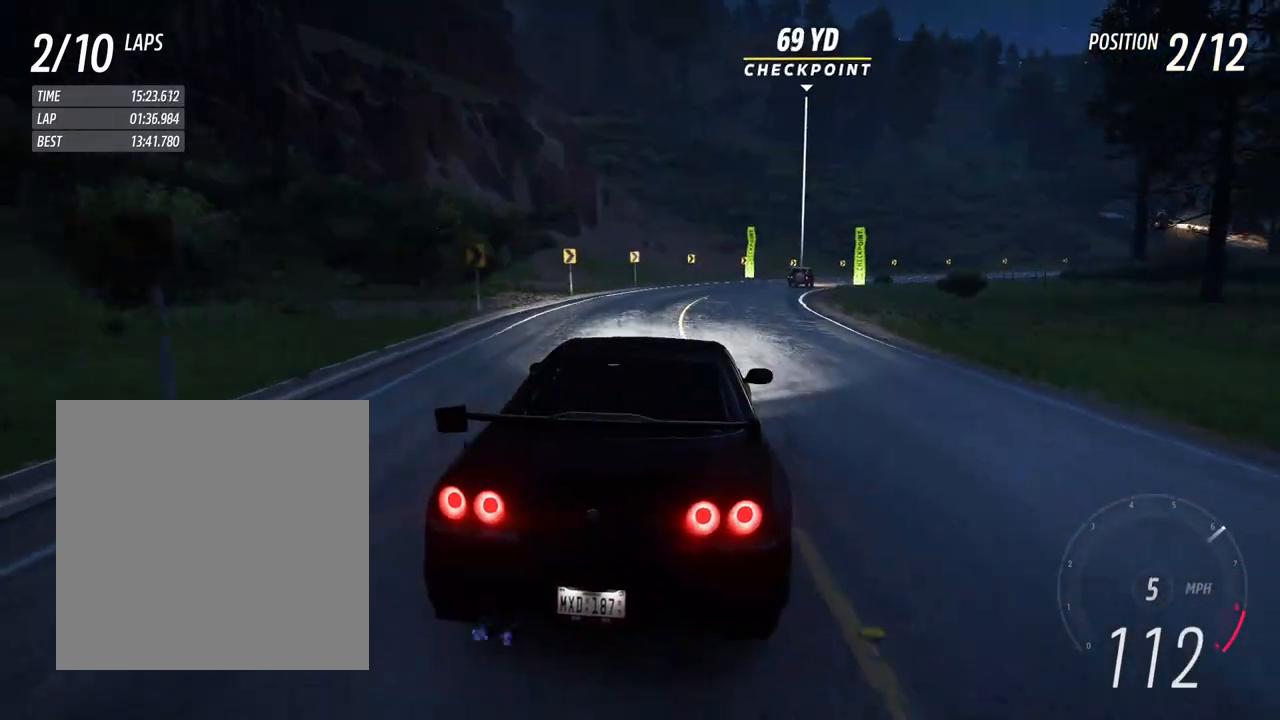
{"dt_ms": 500, "buttons": [], "left_stick": "right", "right_stick": "center", "events": [[50, "left_stick", "right"], [250, "left_stick", "center"], [467, "left_stick", "right"]]}
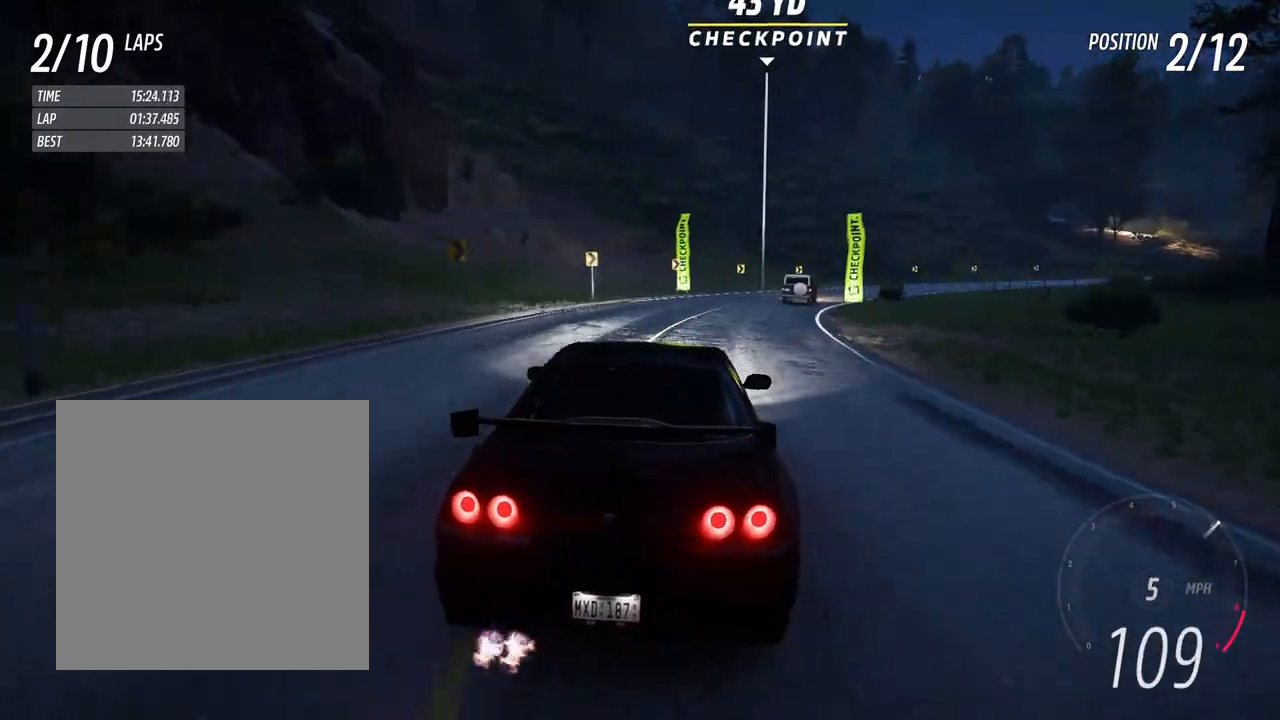
{"dt_ms": 500, "buttons": [], "left_stick": "right", "right_stick": "center", "events": [[383, "L2", "down"], [483, "L2", "up"]]}
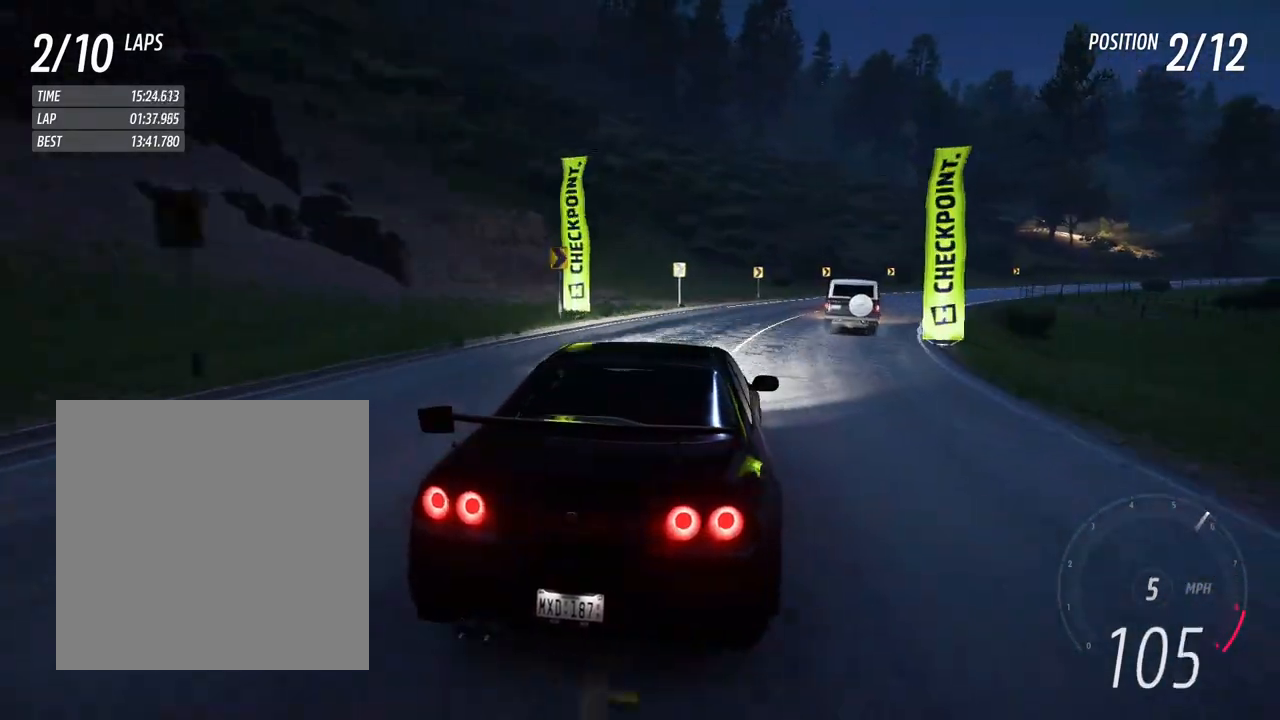
{"dt_ms": 500, "buttons": [], "left_stick": "right", "right_stick": "center", "events": []}
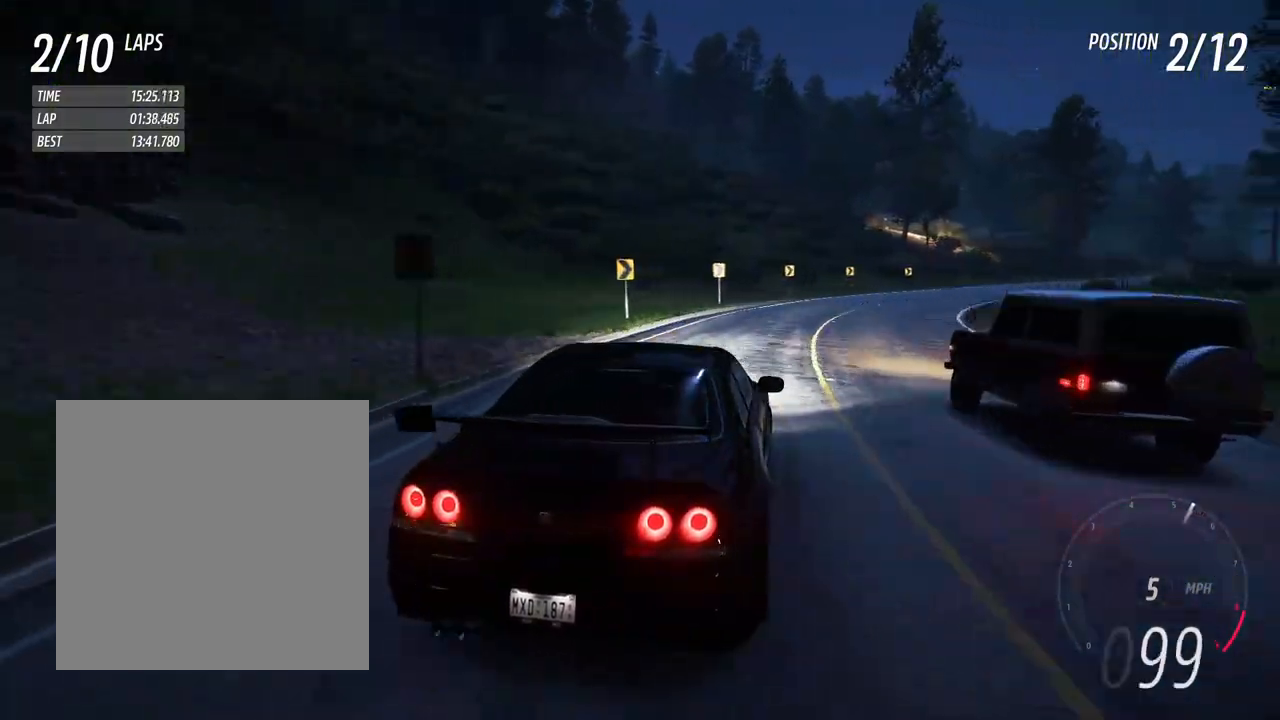
{"dt_ms": 500, "buttons": ["R2"], "left_stick": "right", "right_stick": "center", "events": [[117, "R2", "down"], [350, "R2", "up"], [450, "R2", "down"]]}
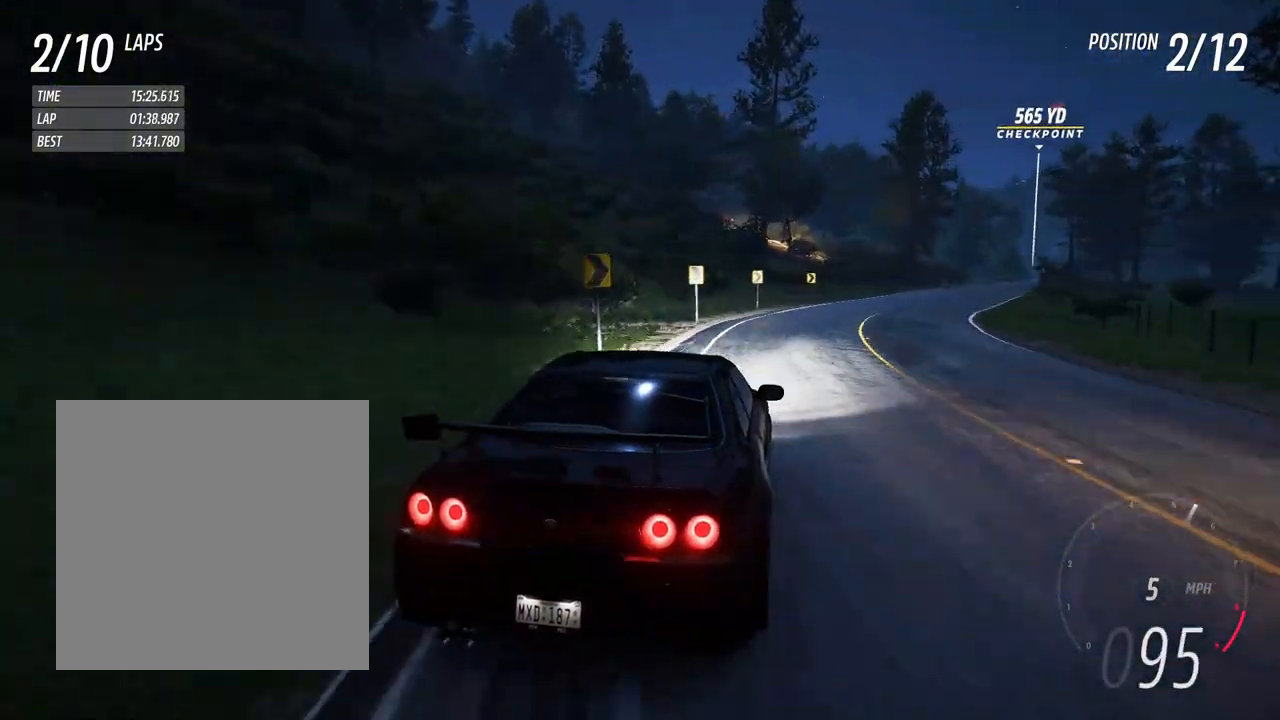
{"dt_ms": 500, "buttons": ["R2"], "left_stick": "right", "right_stick": "center", "events": [[200, "R2", "up"], [250, "R2", "down"]]}
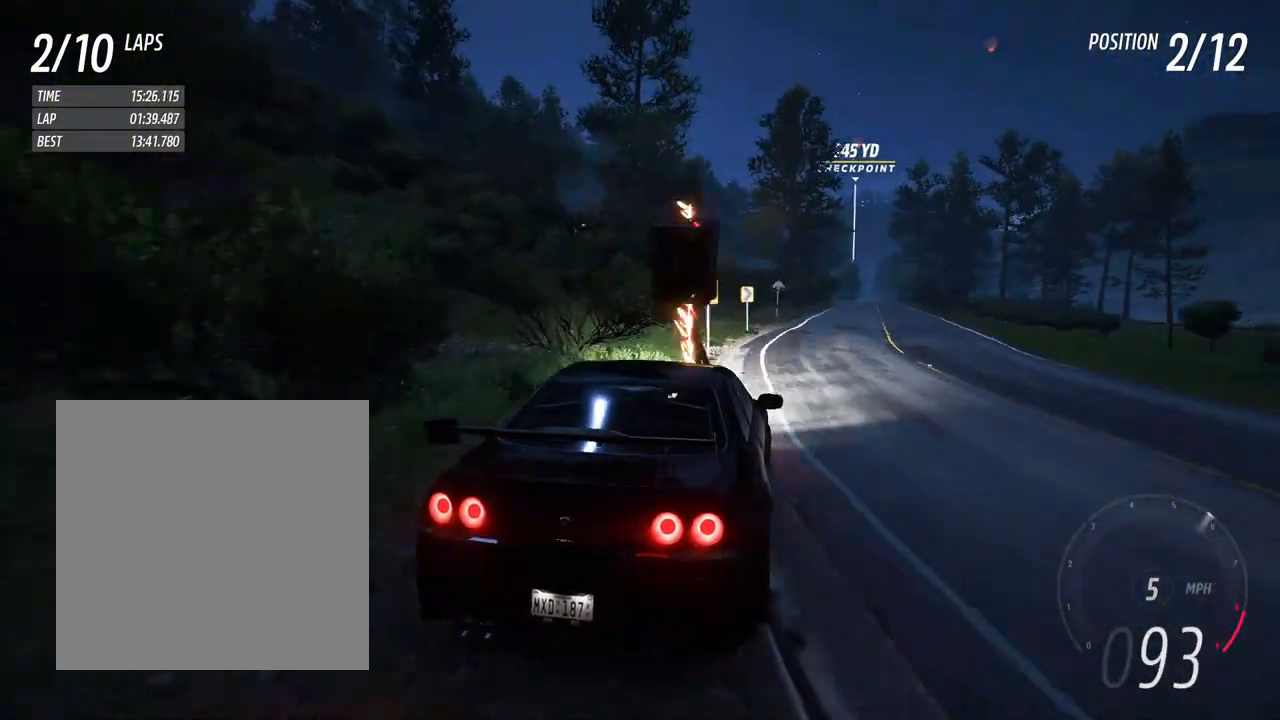
{"dt_ms": 500, "buttons": ["R2"], "left_stick": "left", "right_stick": "center", "events": [[217, "left_stick", "up-left"], [400, "left_stick", "center"], [450, "left_stick", "left"]]}
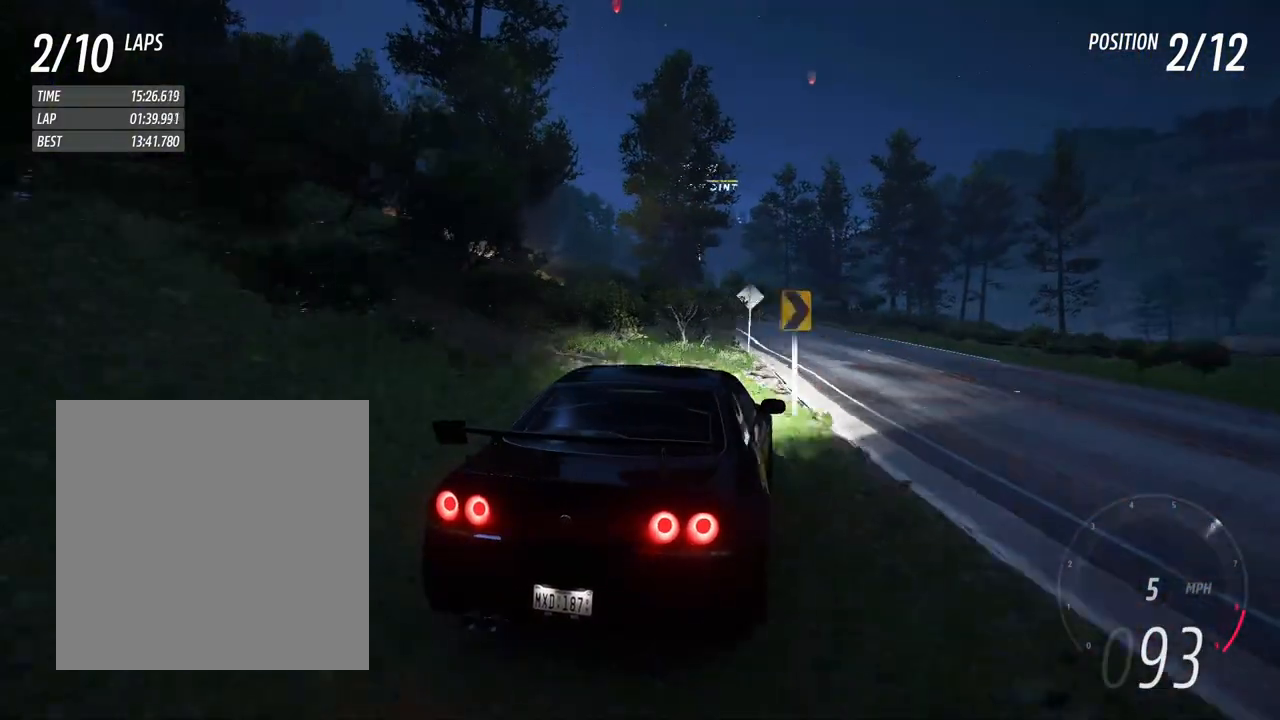
{"dt_ms": 500, "buttons": ["R2"], "left_stick": "center", "right_stick": "center", "events": [[33, "left_stick", "center"], [183, "left_stick", "left"], [400, "left_stick", "center"]]}
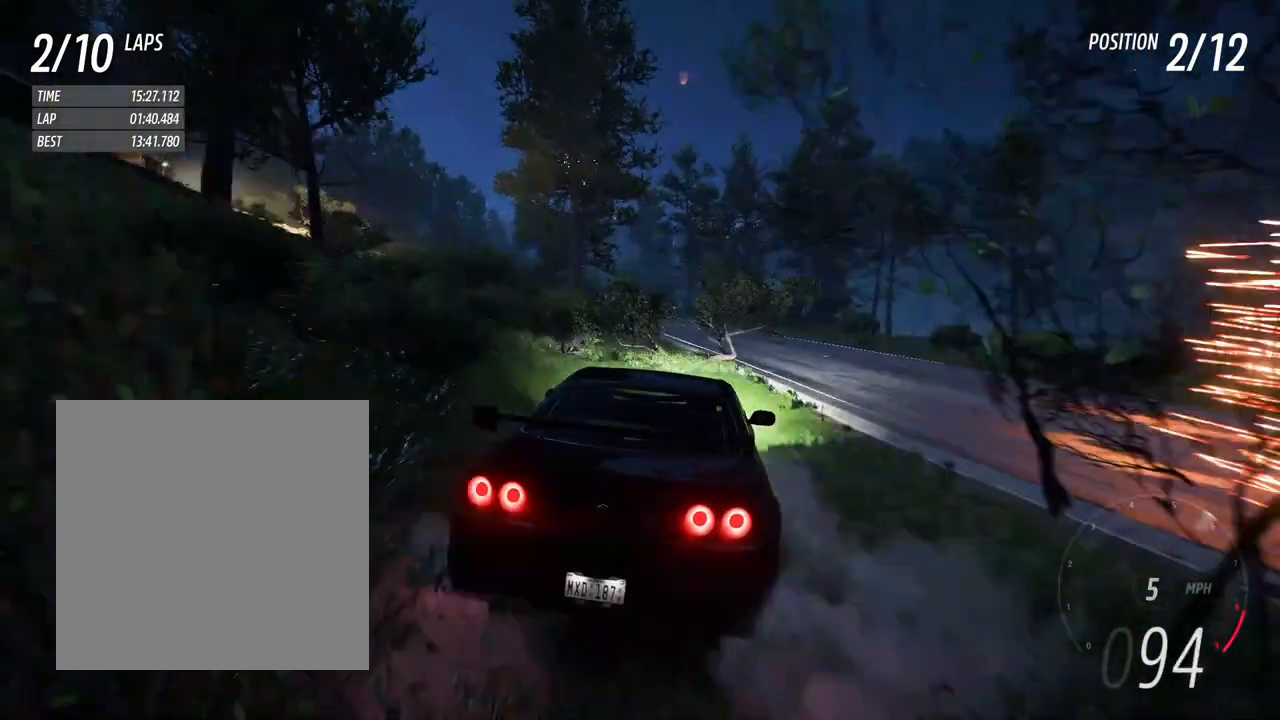
{"dt_ms": 500, "buttons": ["R2"], "left_stick": "center", "right_stick": "center", "events": [[400, "left_stick", "left"], [483, "left_stick", "center"]]}
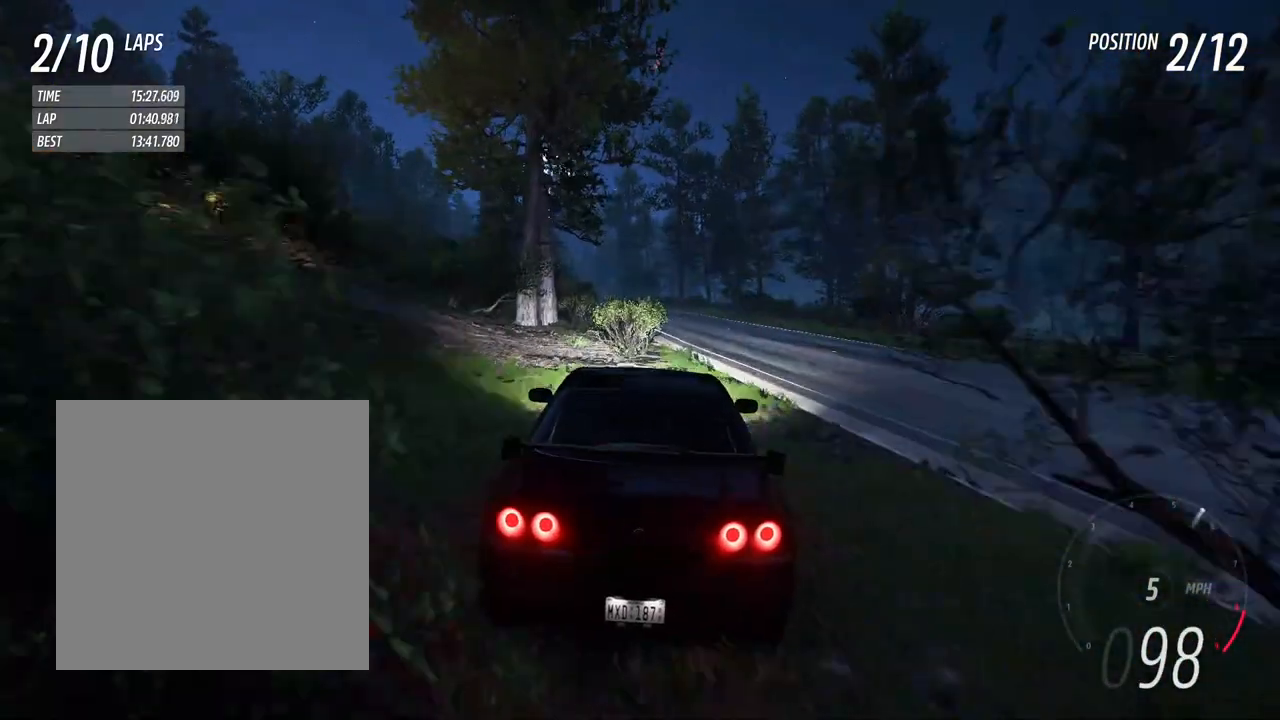
{"dt_ms": 500, "buttons": ["R2"], "left_stick": "right", "right_stick": "center", "events": [[50, "left_stick", "right"], [100, "left_stick", "center"], [350, "left_stick", "right"]]}
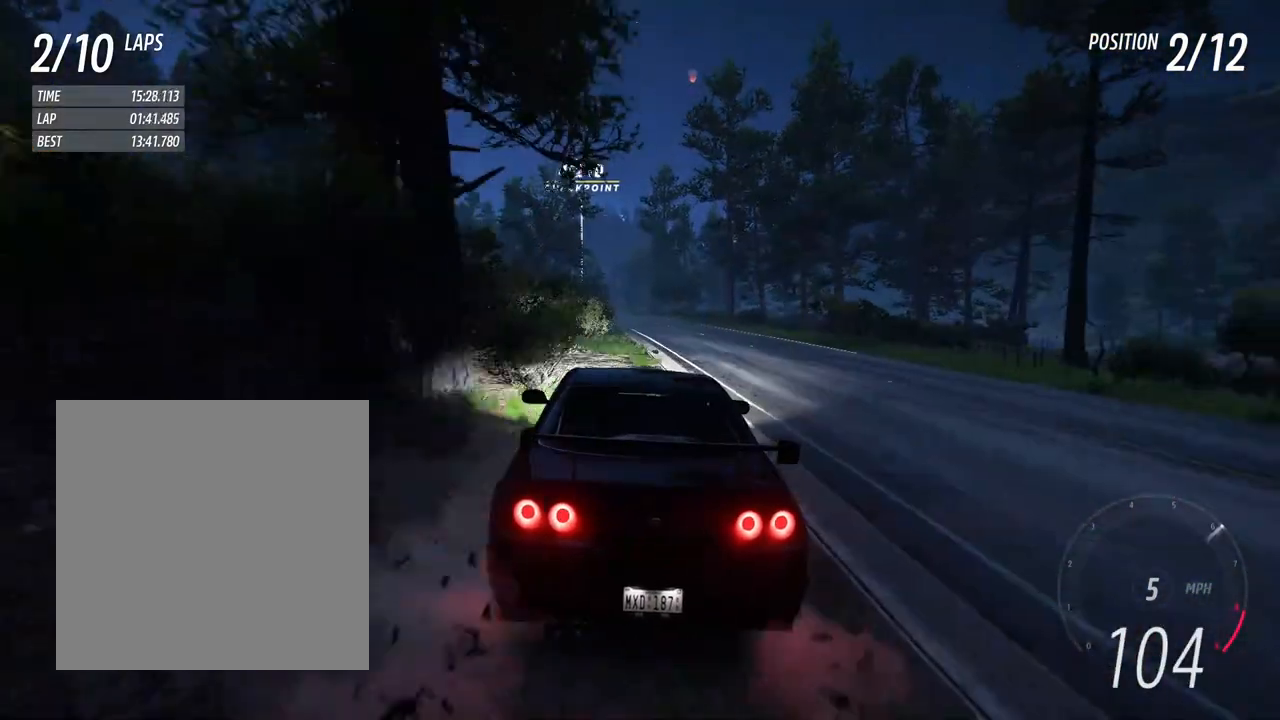
{"dt_ms": 500, "buttons": ["R2"], "left_stick": "center", "right_stick": "center", "events": [[17, "left_stick", "center"]]}
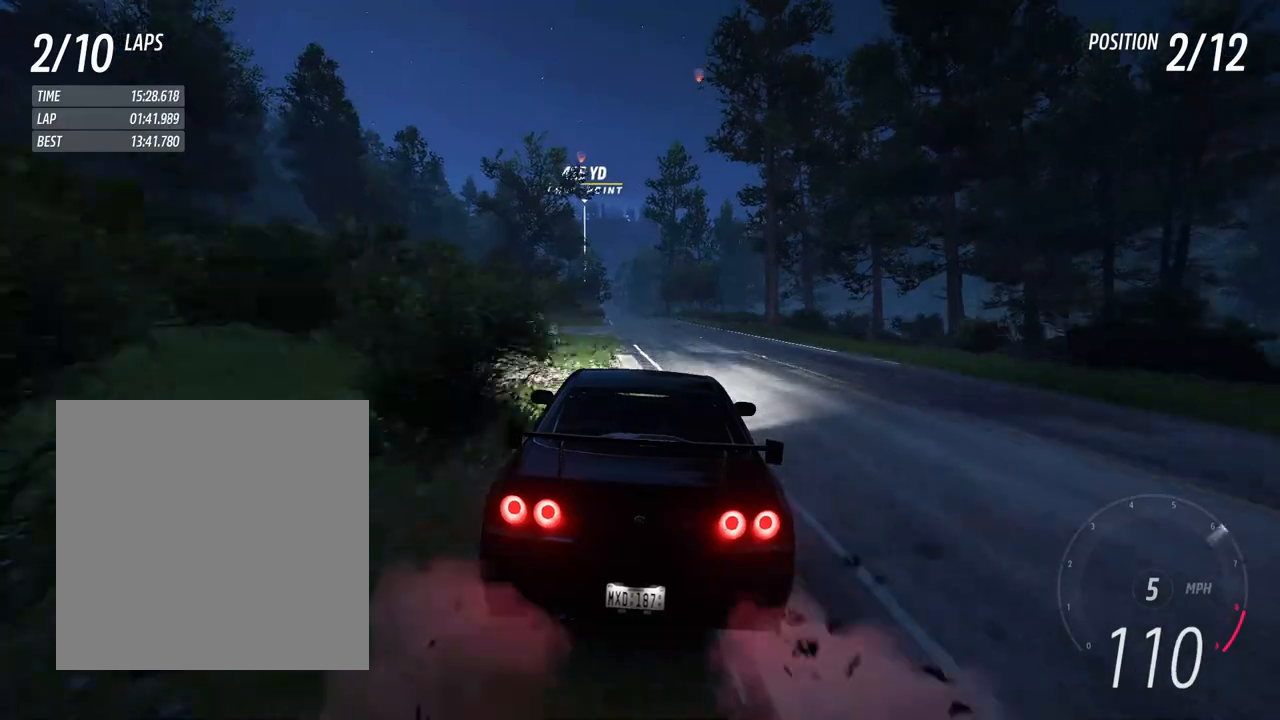
{"dt_ms": 500, "buttons": ["R2"], "left_stick": "center", "right_stick": "center", "events": []}
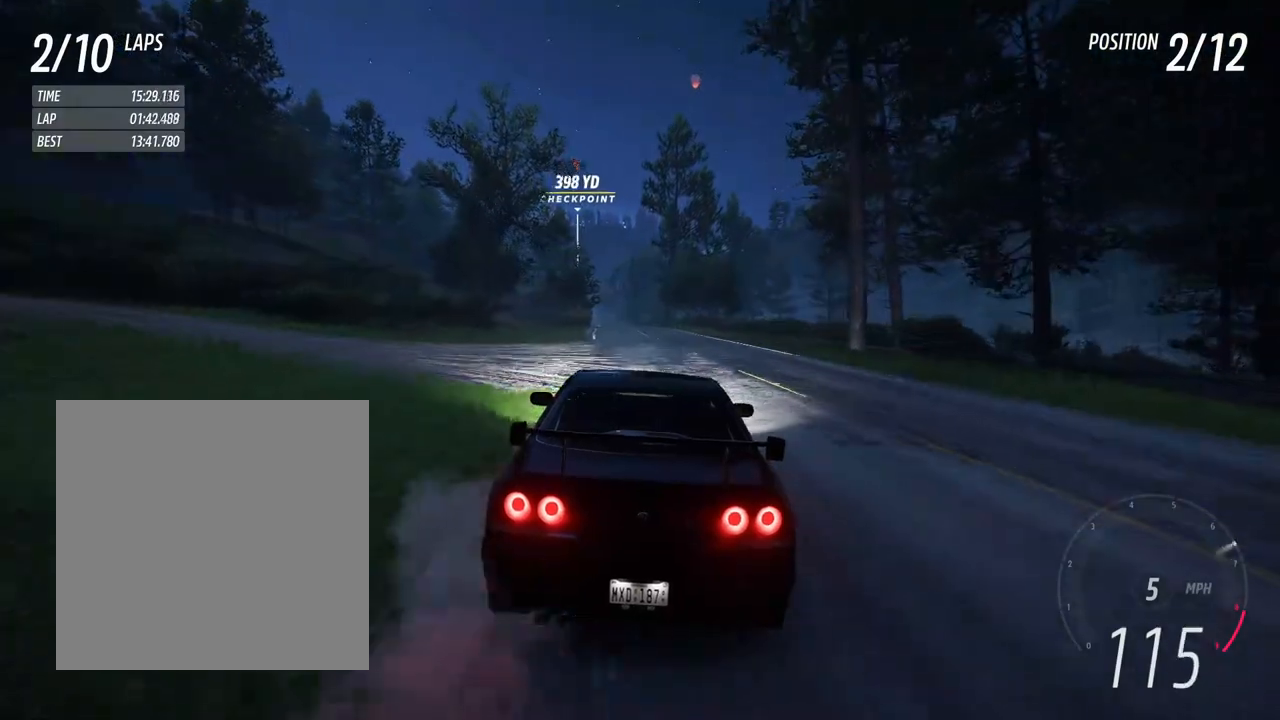
{"dt_ms": 500, "buttons": ["R2"], "left_stick": "center", "right_stick": "center", "events": [[133, "left_stick", "up-left"], [283, "left_stick", "center"]]}
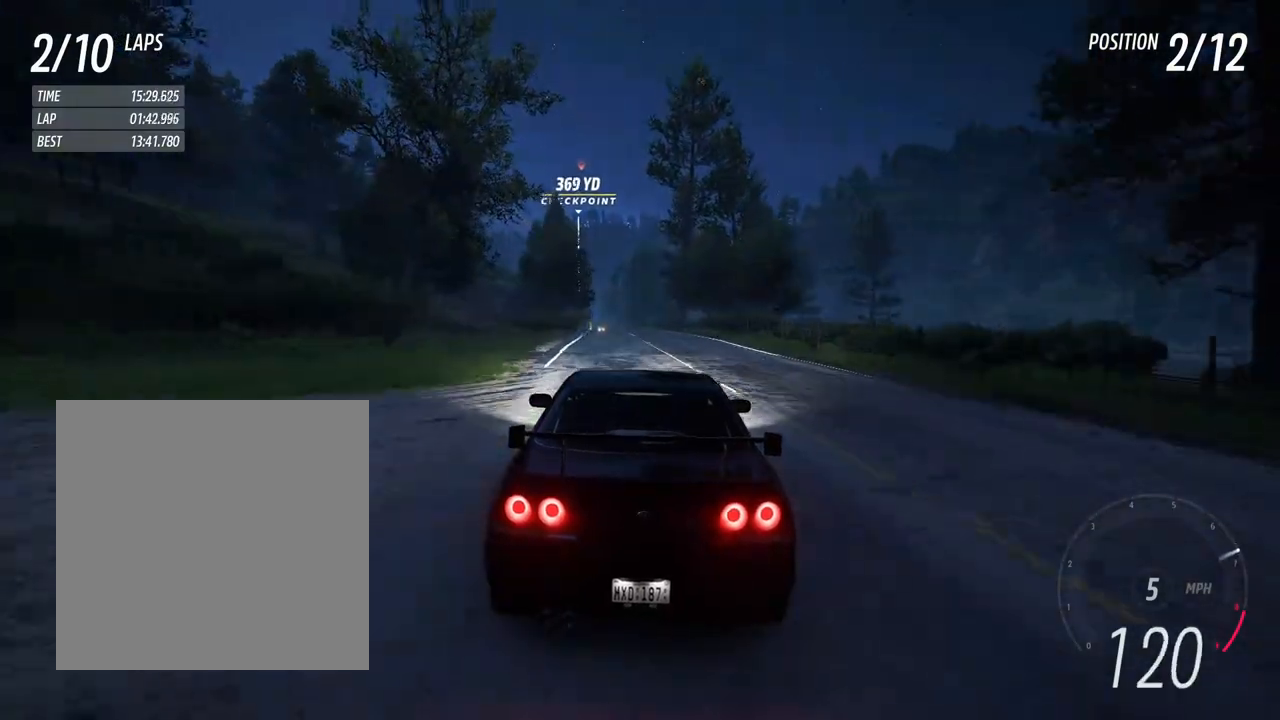
{"dt_ms": 500, "buttons": ["R2"], "left_stick": "center", "right_stick": "center", "events": []}
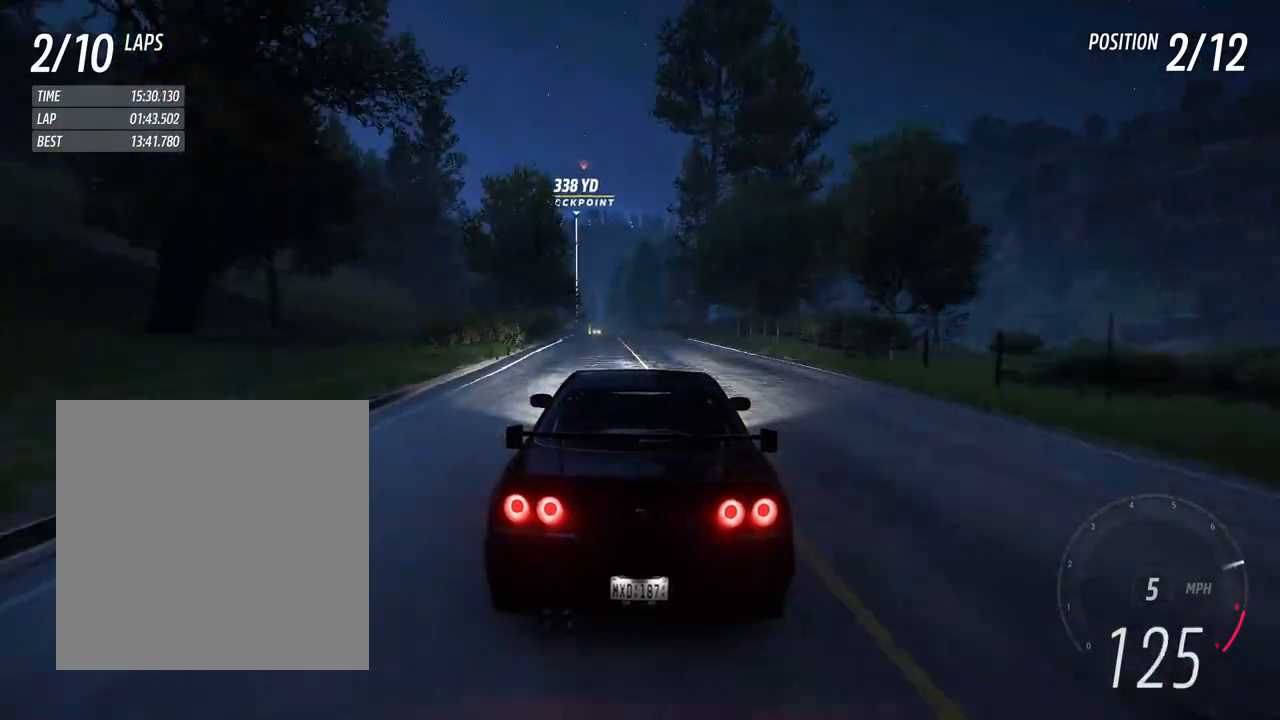
{"dt_ms": 500, "buttons": ["R2"], "left_stick": "center", "right_stick": "center", "events": [[167, "left_stick", "left"], [283, "left_stick", "center"]]}
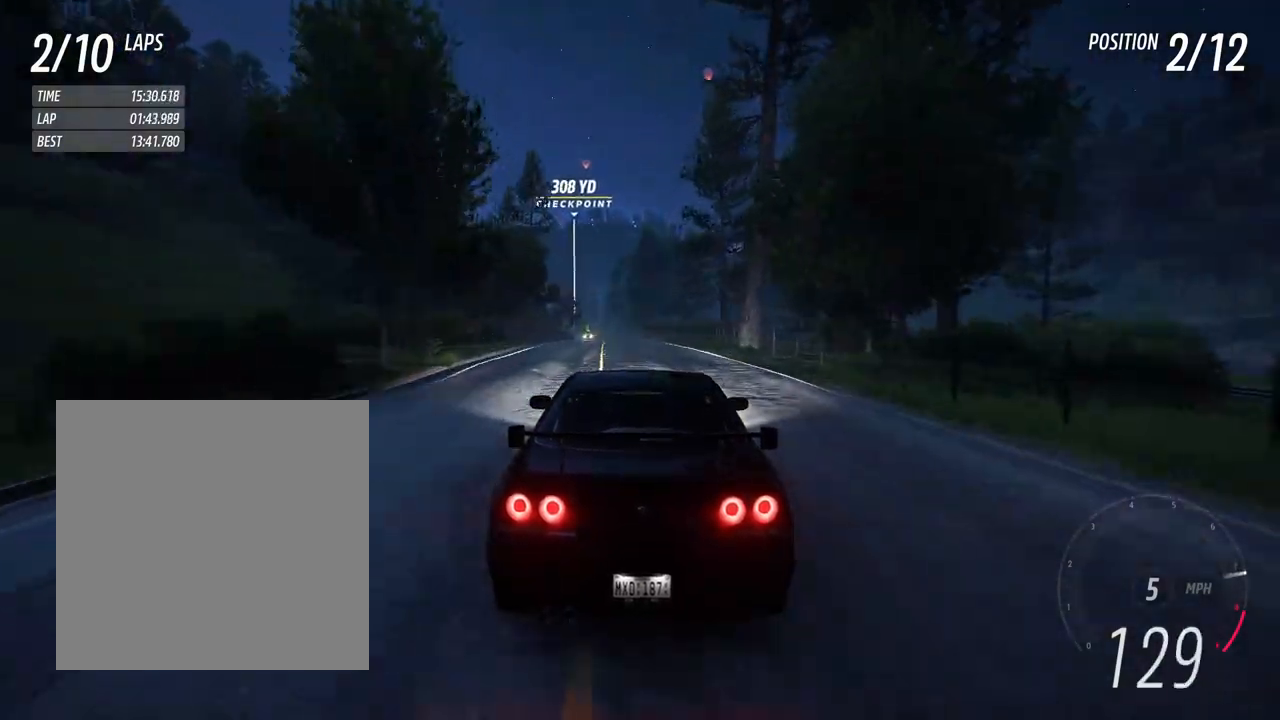
{"dt_ms": 500, "buttons": ["R2"], "left_stick": "center", "right_stick": "center", "events": [[133, "left_stick", "left"], [267, "left_stick", "center"]]}
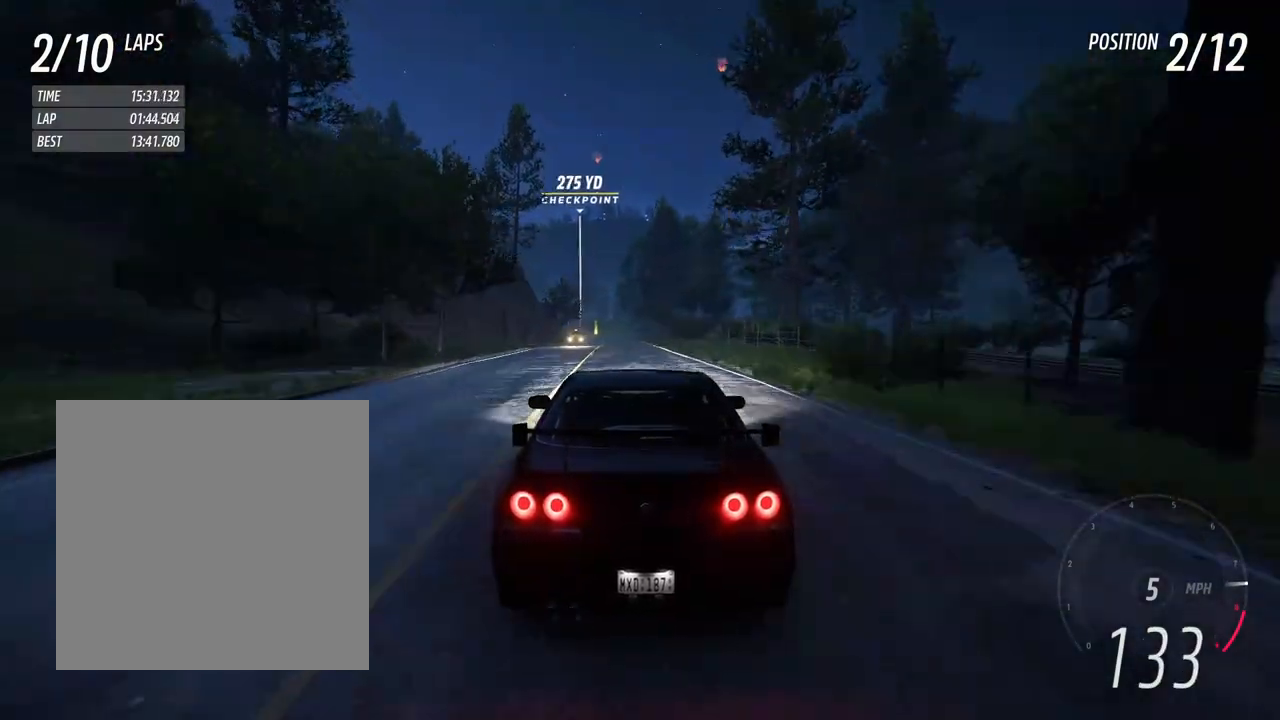
{"dt_ms": 500, "buttons": ["R2"], "left_stick": "center", "right_stick": "center", "events": []}
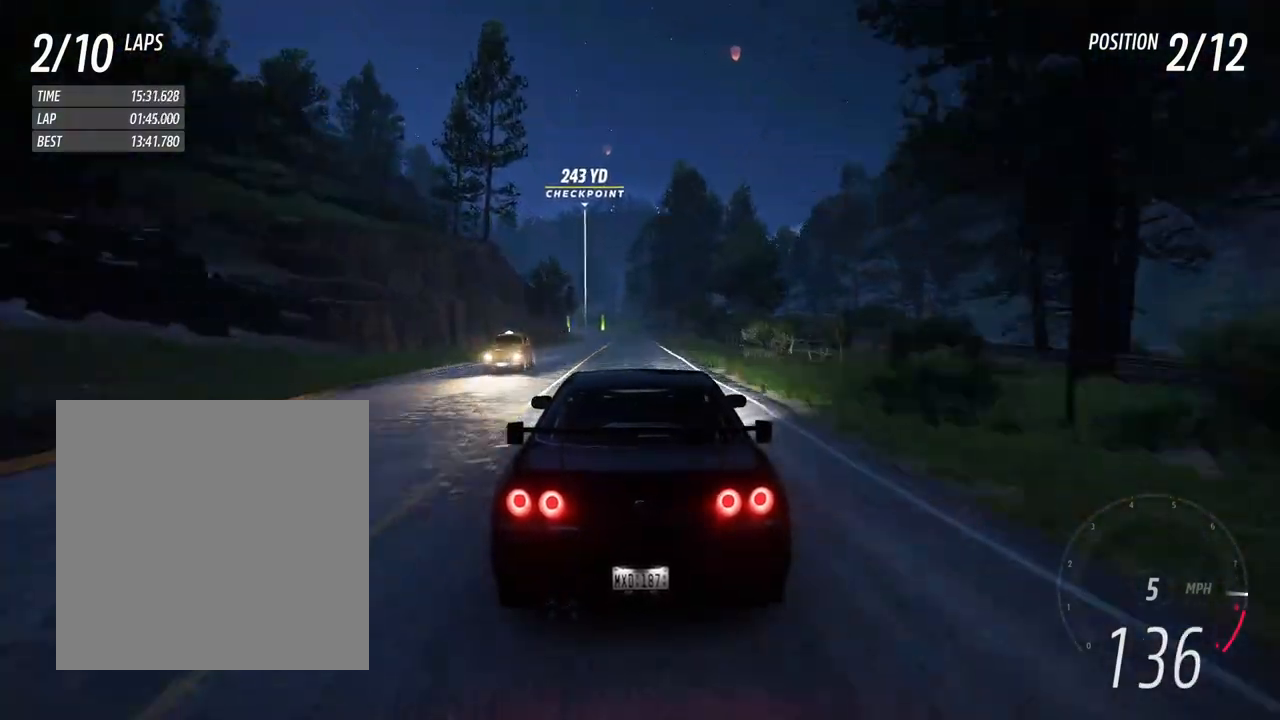
{"dt_ms": 1000, "buttons": ["L1"], "left_stick": "center", "right_stick": "center"}
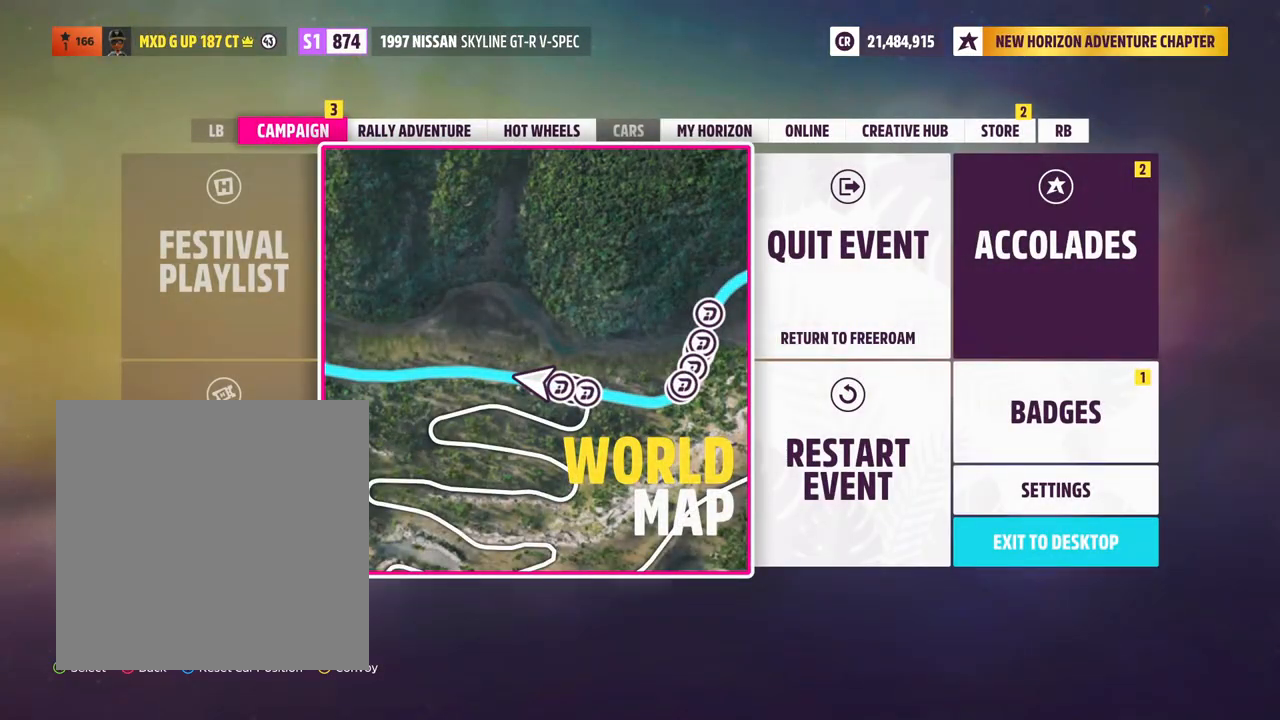
{"dt_ms": 500, "buttons": ["L1"], "left_stick": "center", "right_stick": "center", "events": [[300, "A", "down"], [317, "L1", "up"], [367, "A", "up"], [383, "L1", "down"]]}